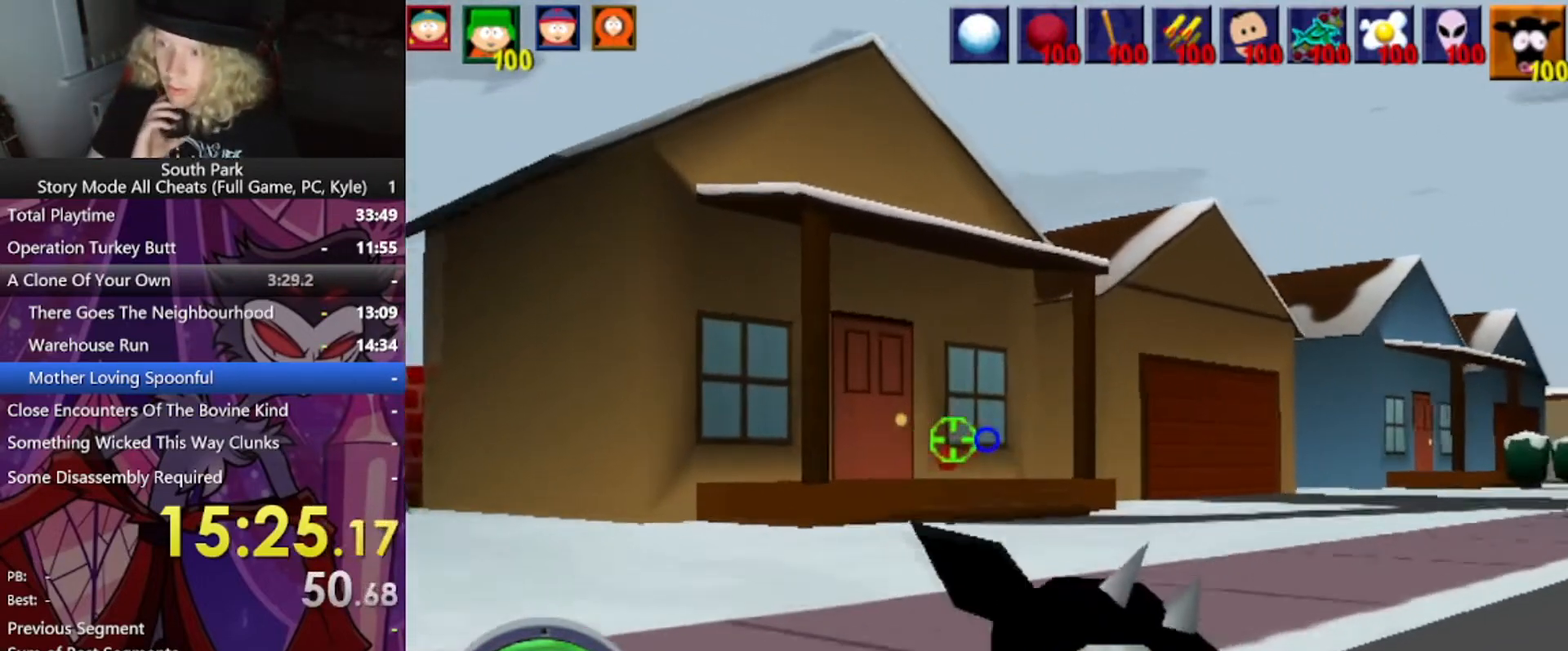
Gameplay with keyboard and mouse; each line is a JSON object with the keys and mouse buttons held at the frame after it. "events" lists presses ("down") and releases ("up") of "1", "2", "3", "4", "5", "a", "alt", "b", "c", "ctrl", "d", "e", "f", "g", "q", "r", "s", "shift", "space", "t", "tab", "tilde", "v", "w", "x", "z", "mouse_left", "mouse_wheel", "mouse_right", "mouse_mb4" and "mouse_mb5" between this image and that frame as [ms after this image, input, new state], when the widget could be followed in between. "mouse_left", "mouse_wheel", "mouse_right", "mouse_mb4", "mouse_mb5" = the "left", "wheel", "right", "mb4", "mb5" buttons of the "mouse" list. No other keys are recorded. "wheel" means that the mouse wheel is clicked or scrolled. Mouse movement is not recorded.
{"keys": ["d", "w"], "mouse": [], "events": []}
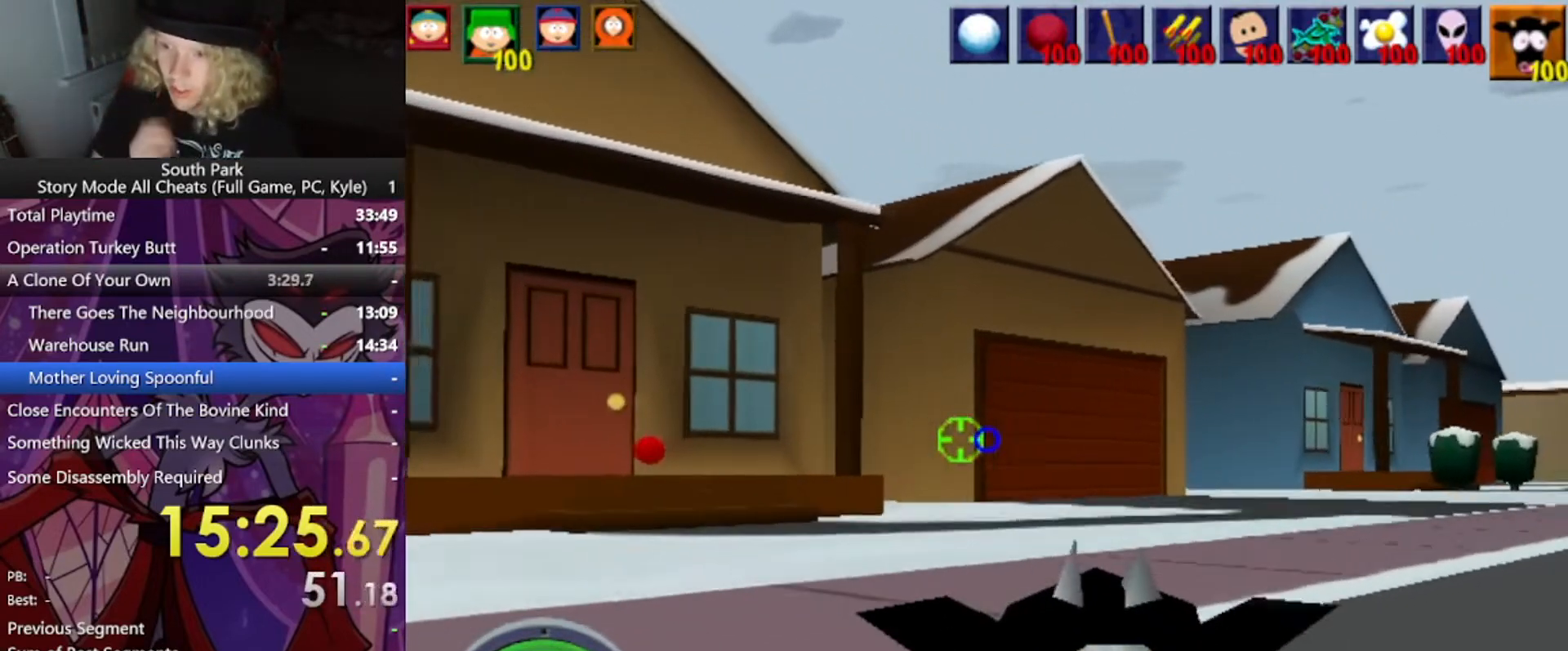
{"keys": ["d", "w"], "mouse": [], "events": []}
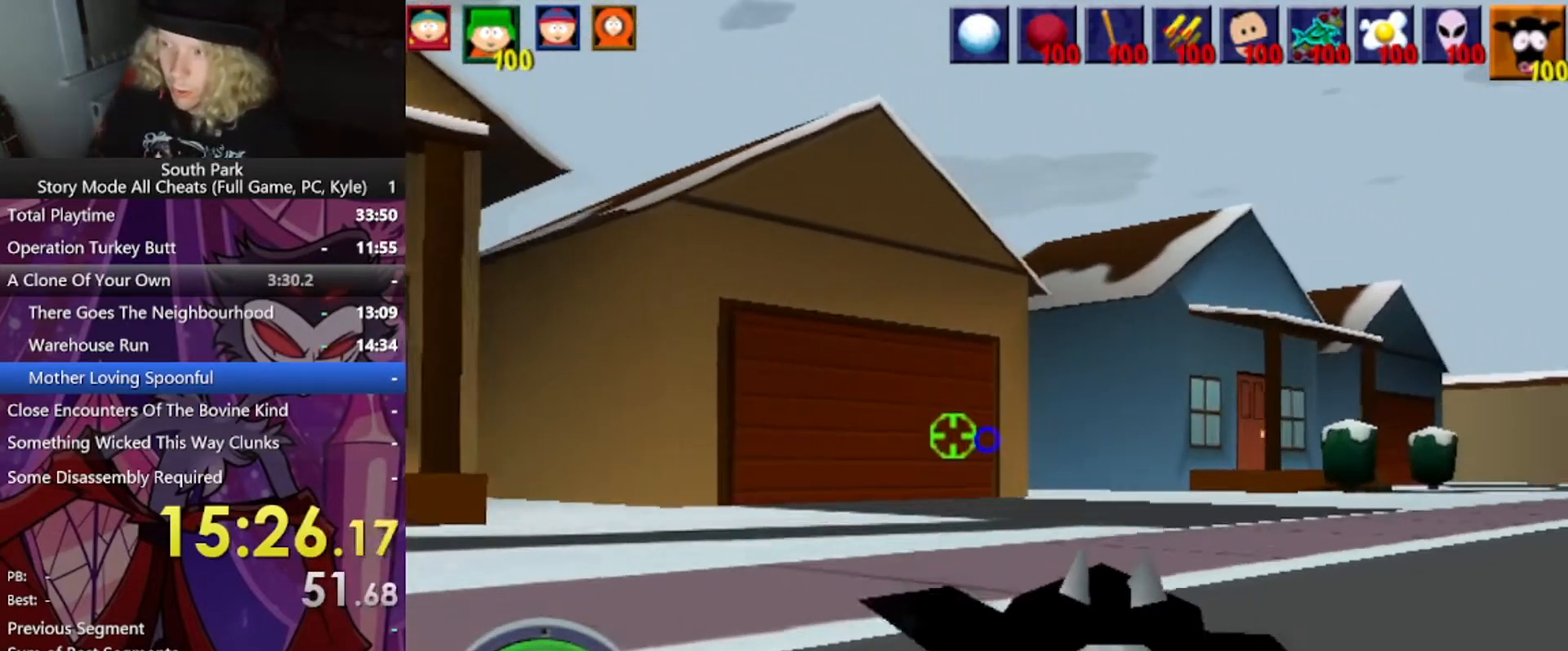
{"keys": ["d", "w"], "mouse": [], "events": []}
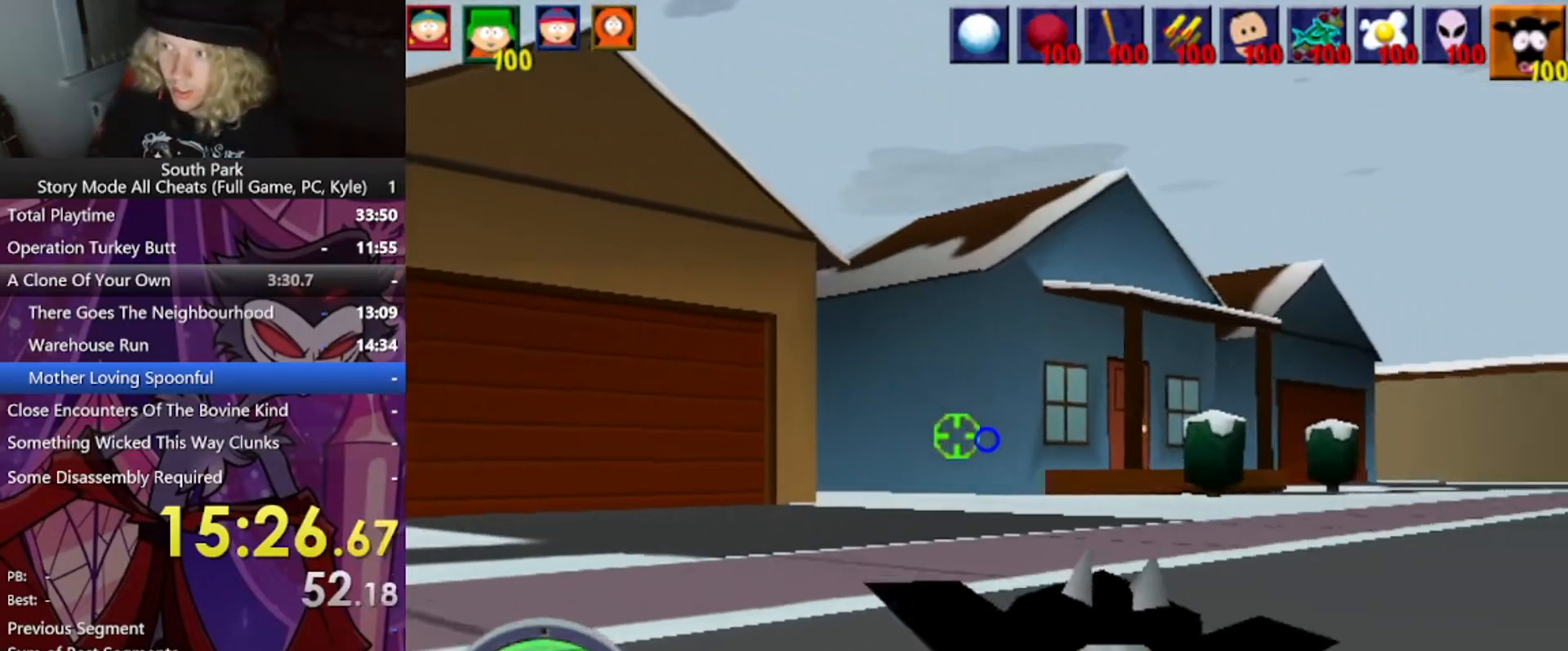
{"keys": ["d", "w"], "mouse": [], "events": []}
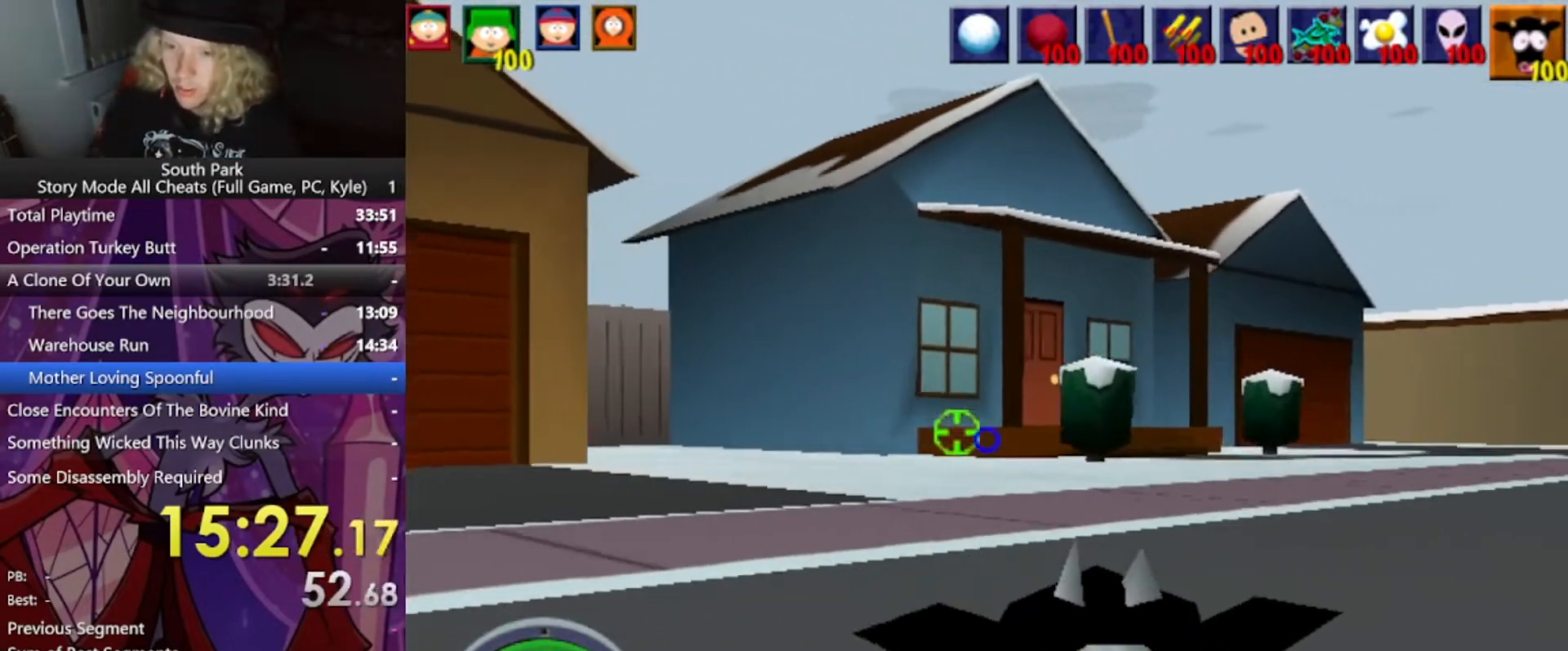
{"keys": ["d", "w"], "mouse": [], "events": []}
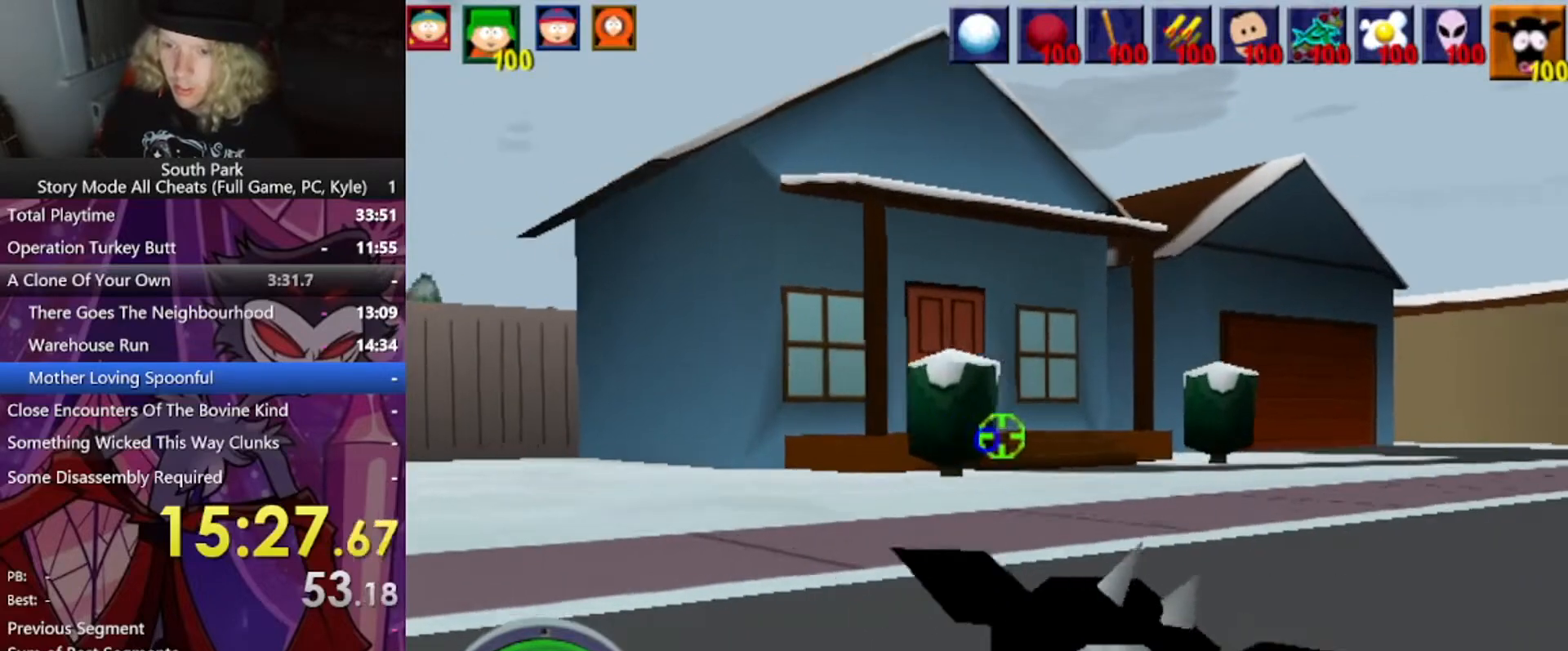
{"keys": ["d", "w"], "mouse": [], "events": []}
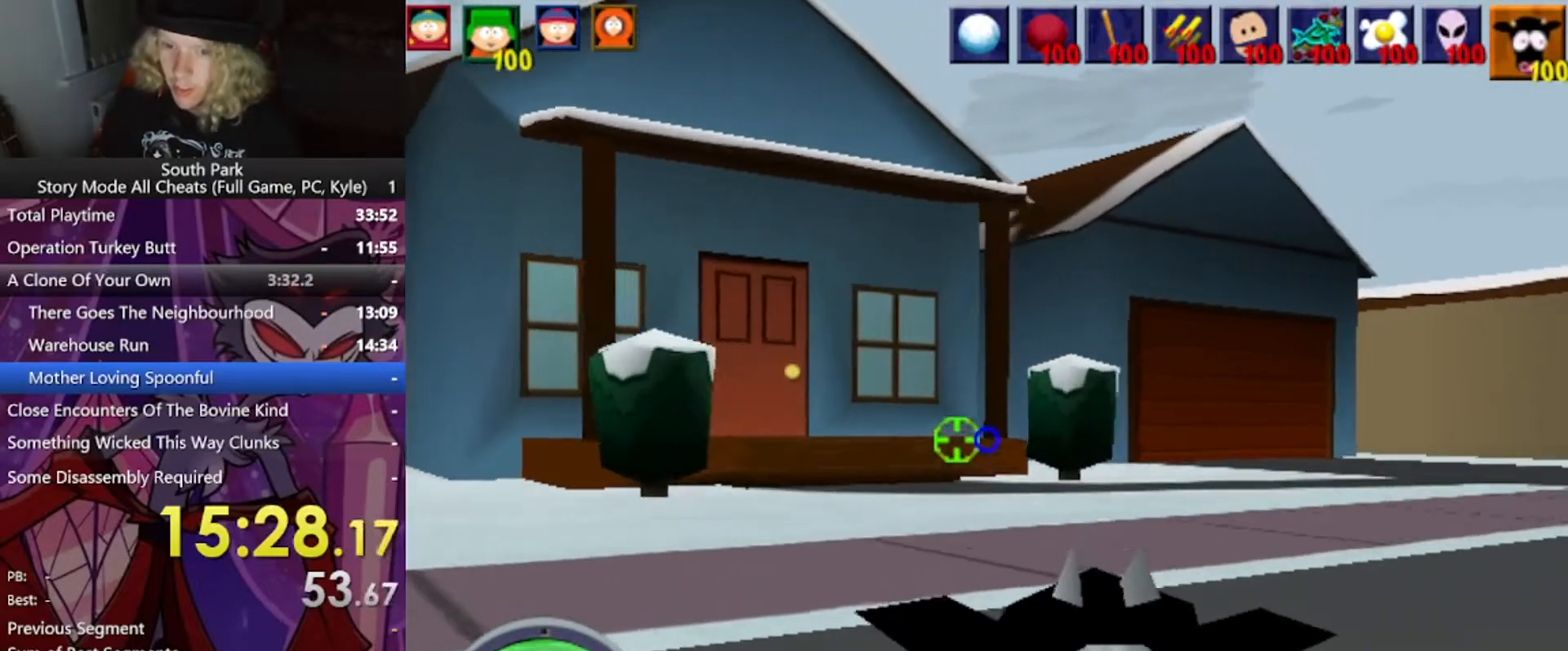
{"keys": ["d", "w"], "mouse": [], "events": []}
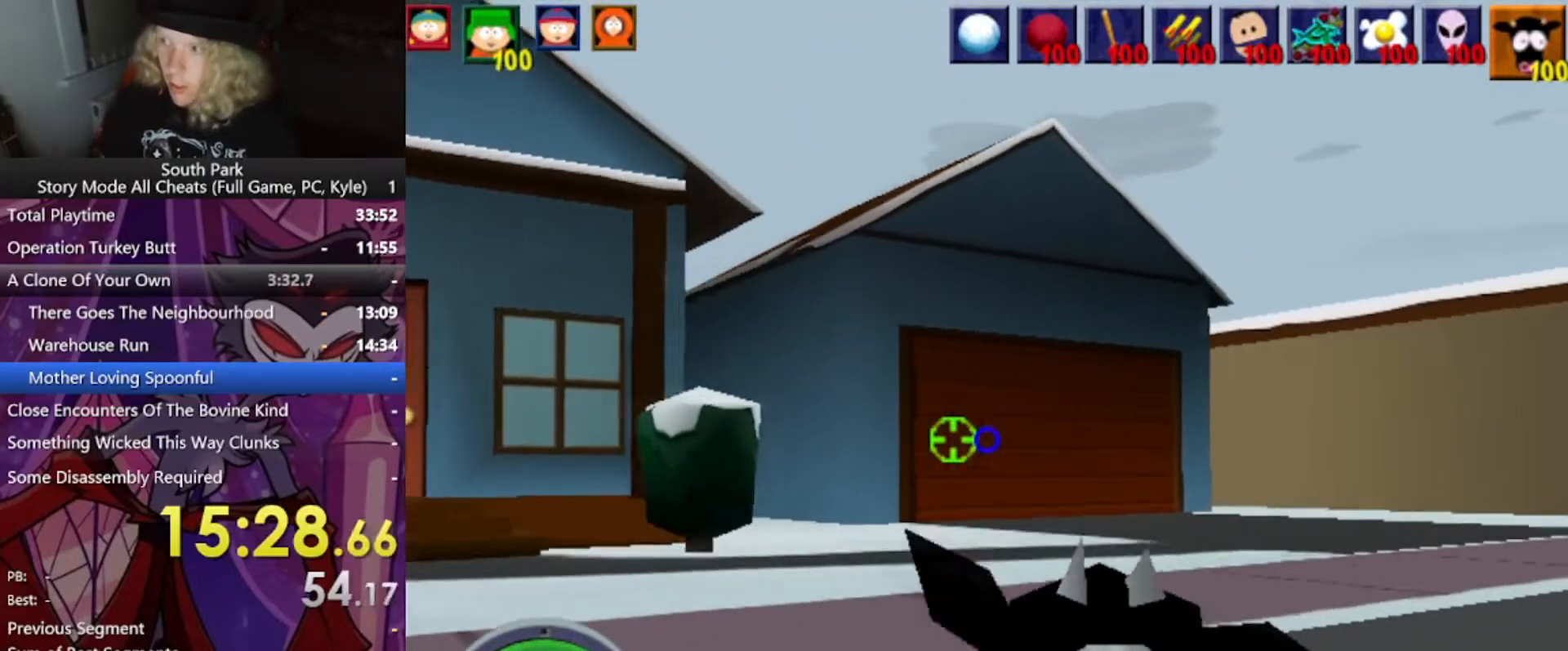
{"keys": ["d", "w"], "mouse": [], "events": []}
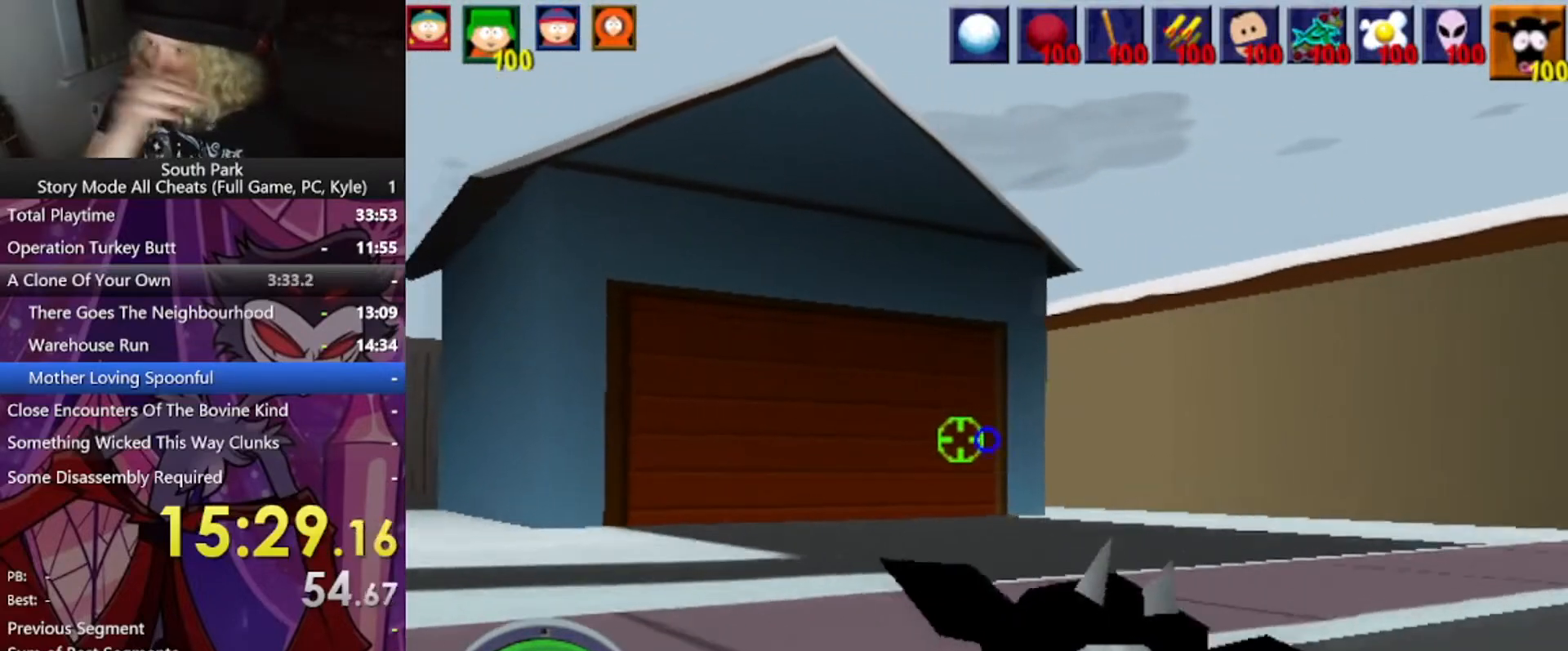
{"keys": ["d", "w"], "mouse": [], "events": []}
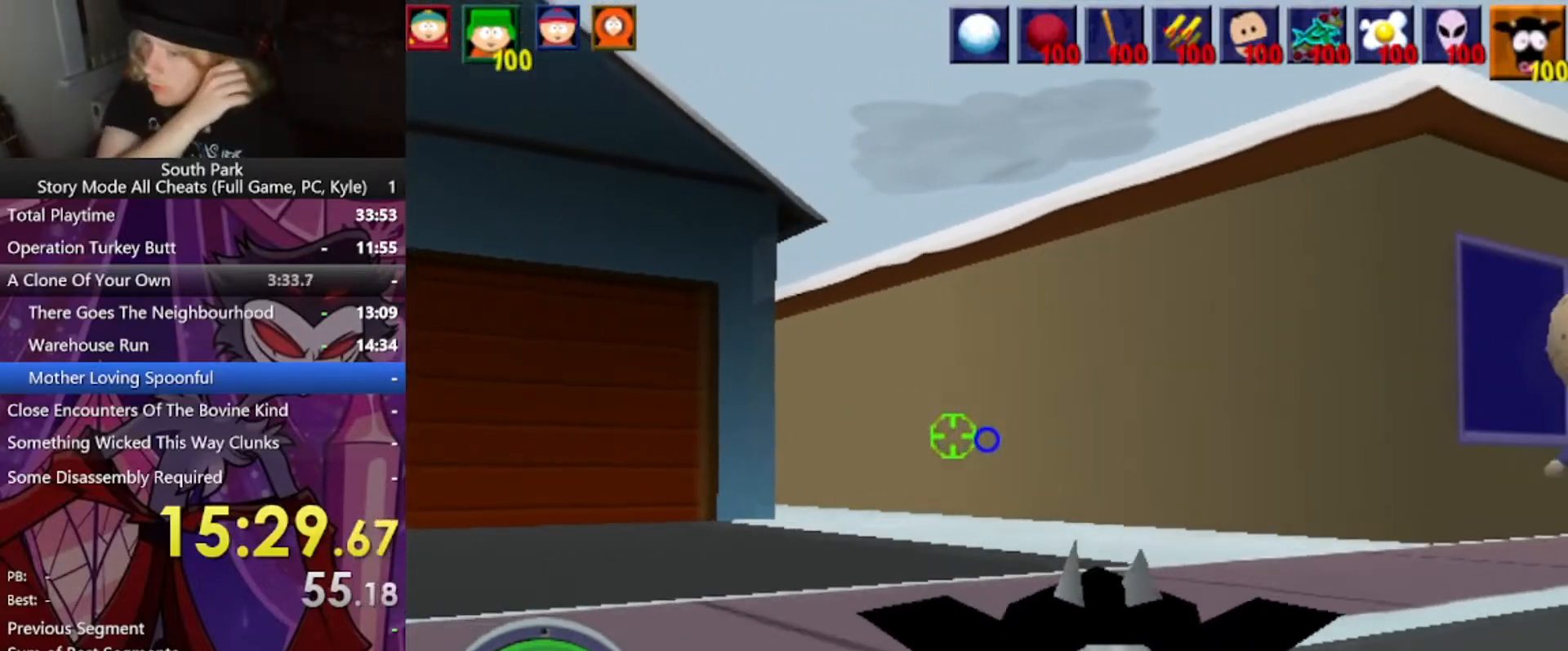
{"keys": ["d", "w"], "mouse": [], "events": []}
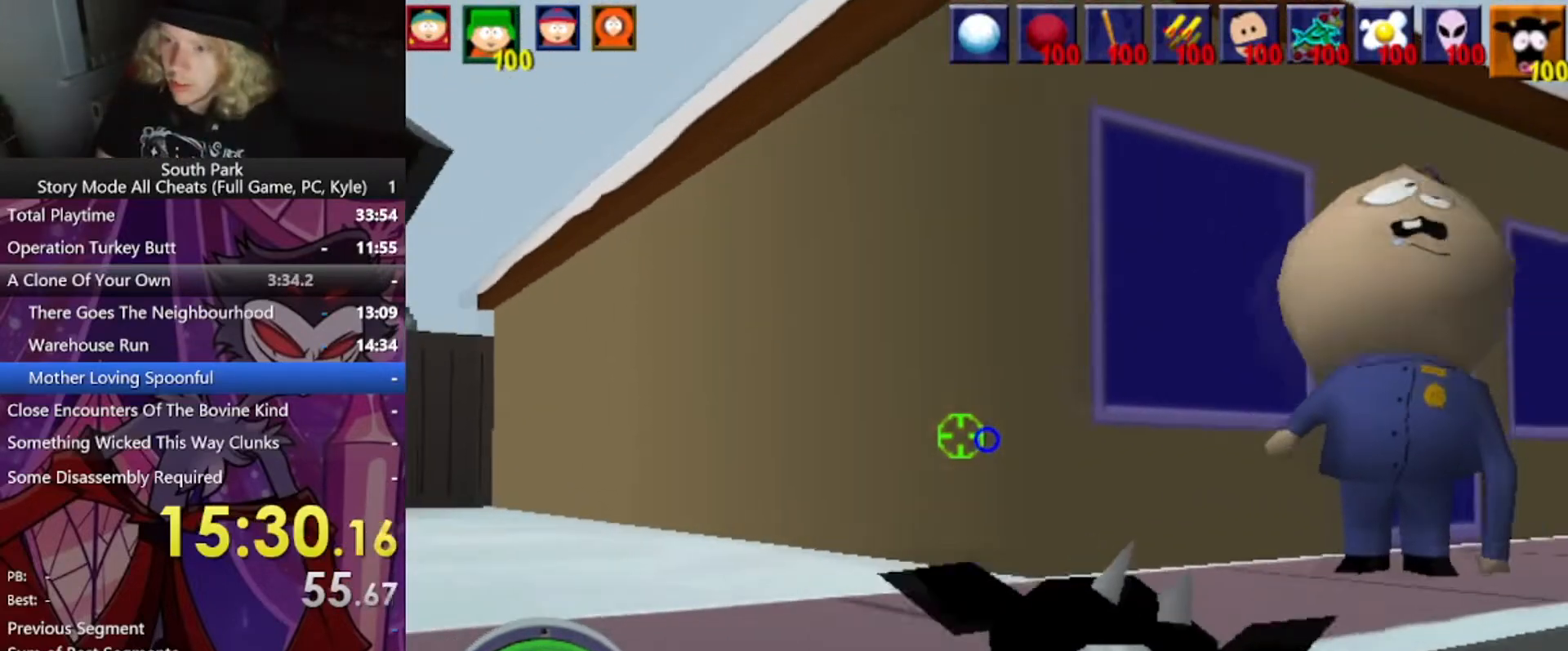
{"keys": ["d", "w"], "mouse": [], "events": []}
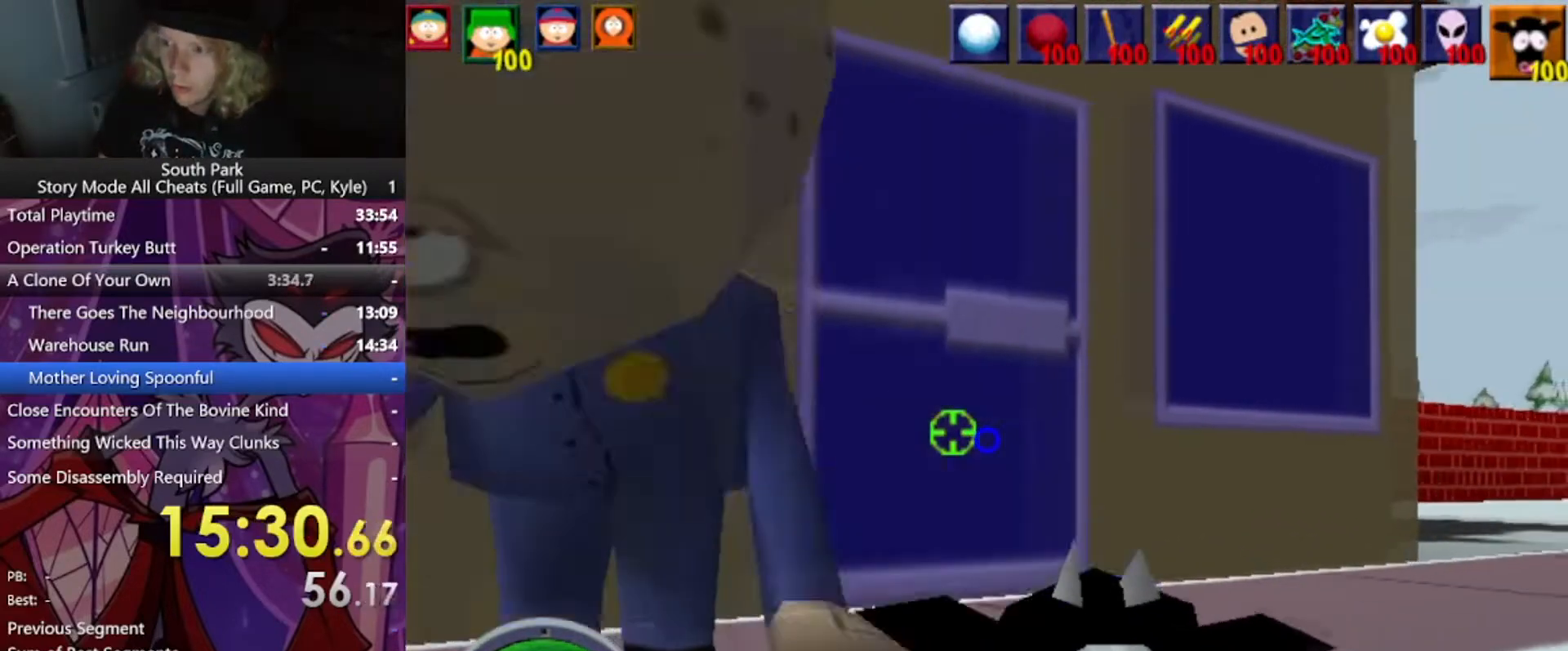
{"keys": ["d", "w"], "mouse": [], "events": []}
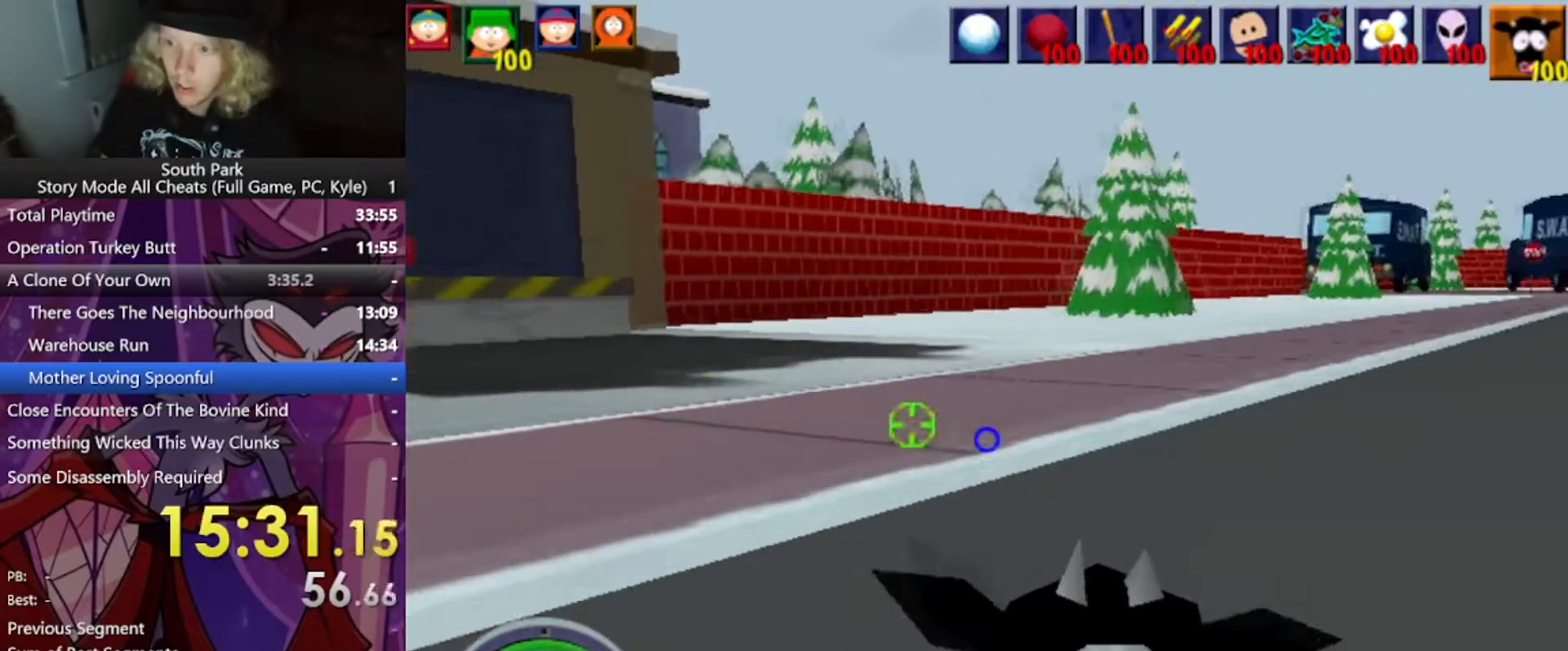
{"keys": ["d", "w"], "mouse": [], "events": []}
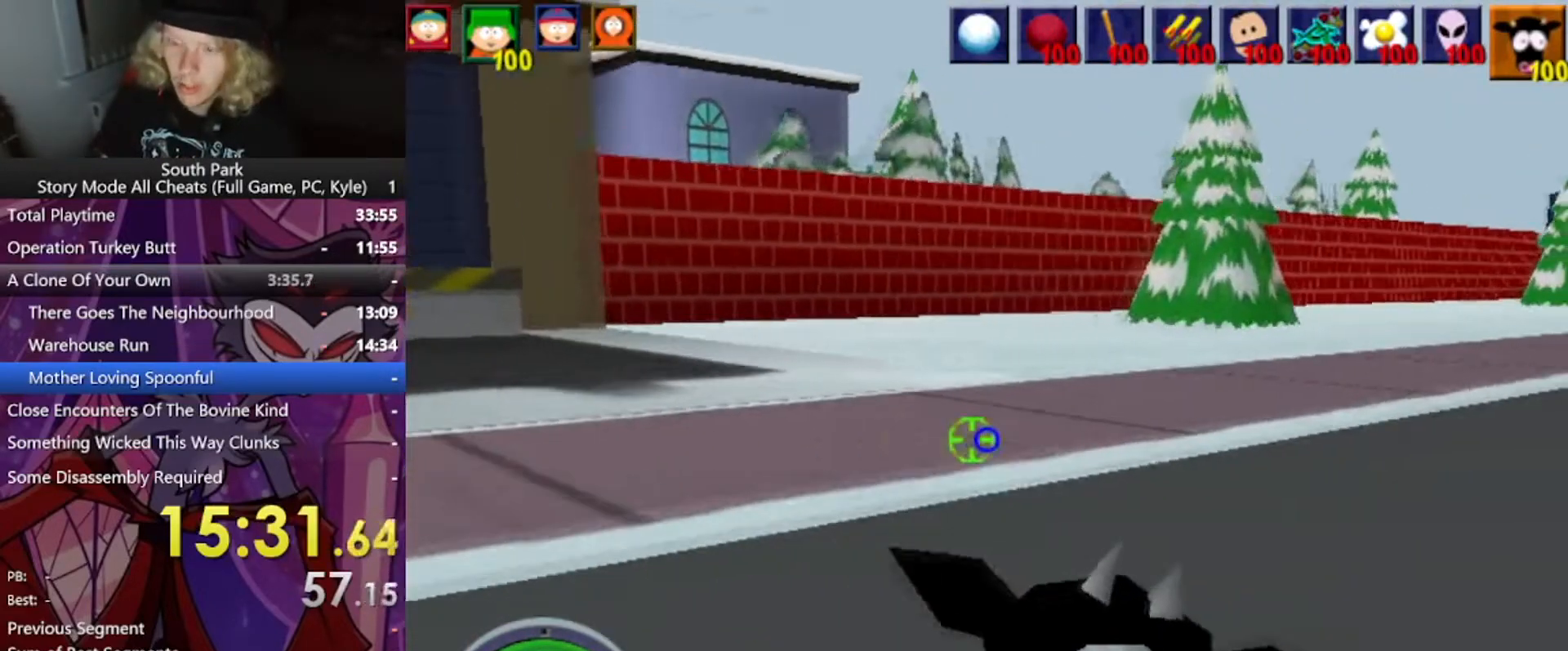
{"keys": ["d", "w"], "mouse": [], "events": []}
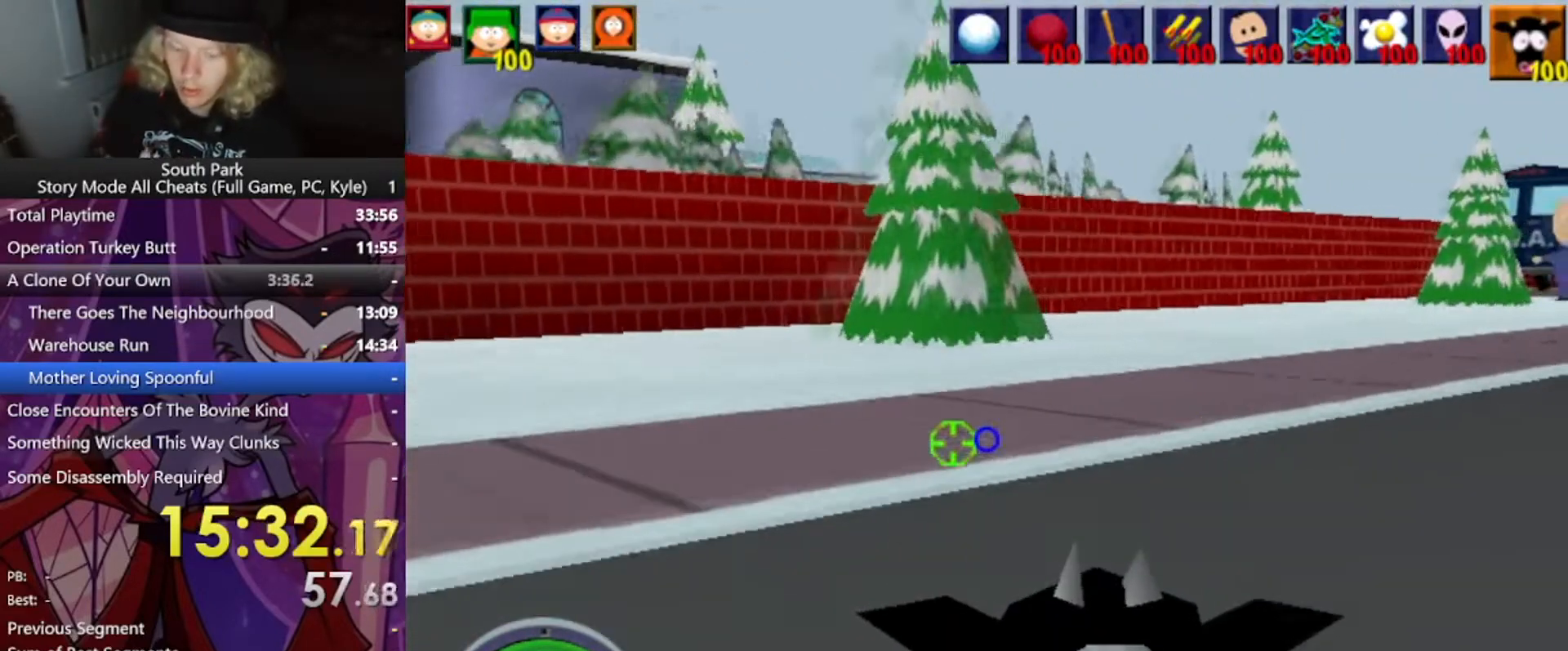
{"keys": ["d", "w"], "mouse": [], "events": []}
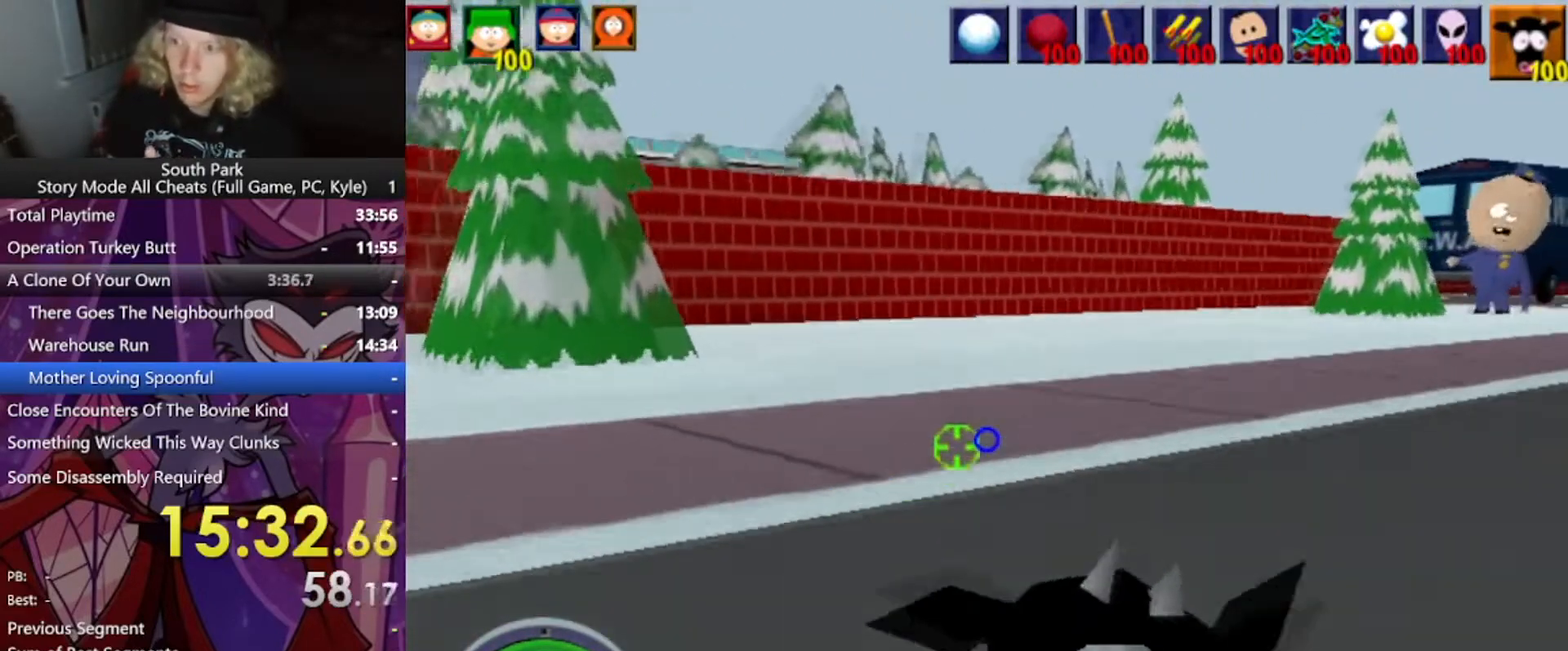
{"keys": ["d", "w"], "mouse": [], "events": []}
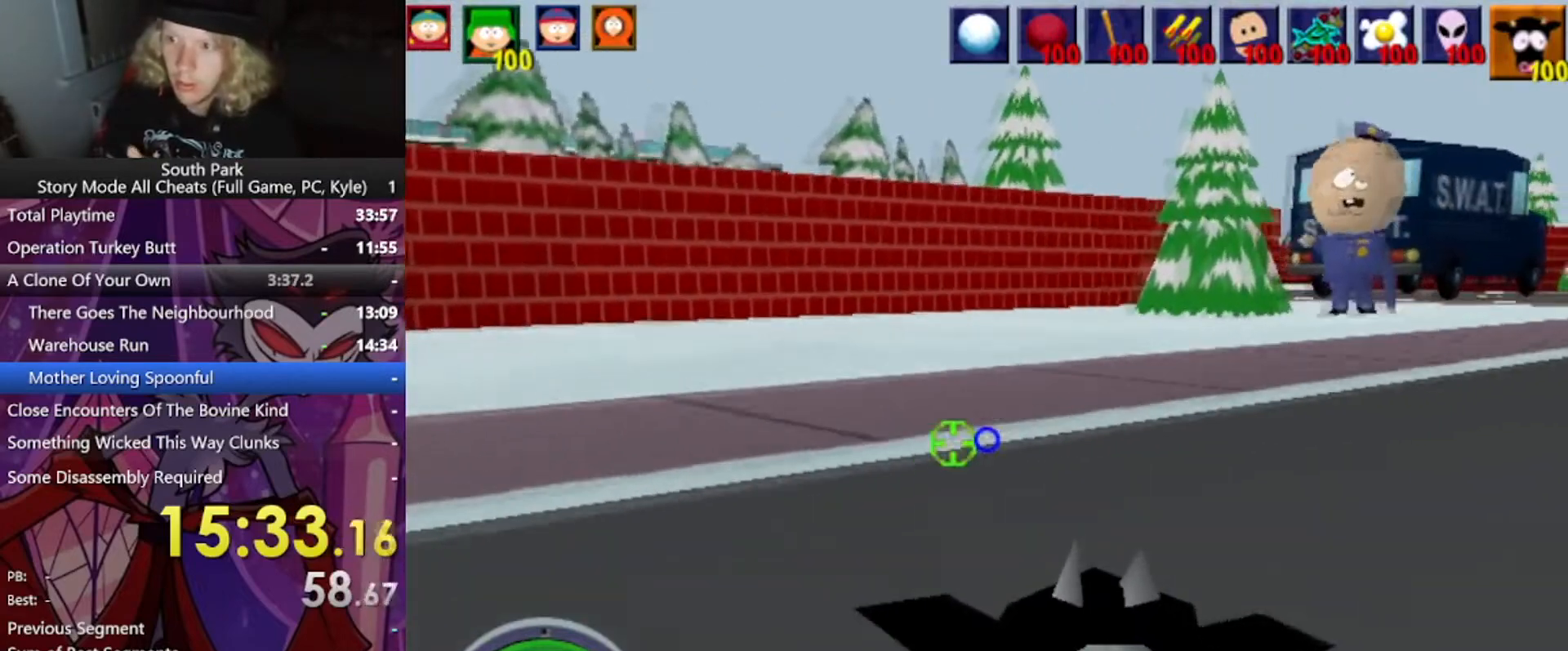
{"keys": ["d", "w"], "mouse": [], "events": []}
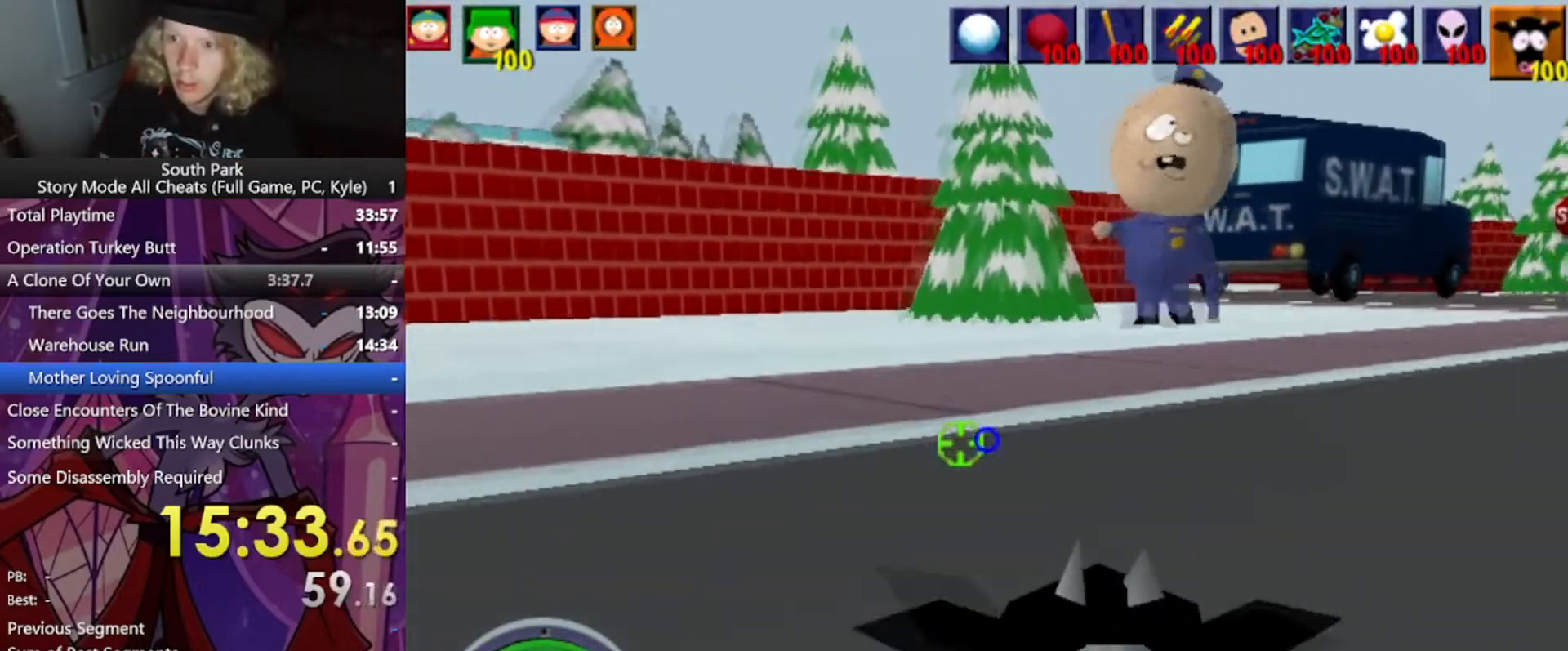
{"keys": ["d", "w"], "mouse": [], "events": []}
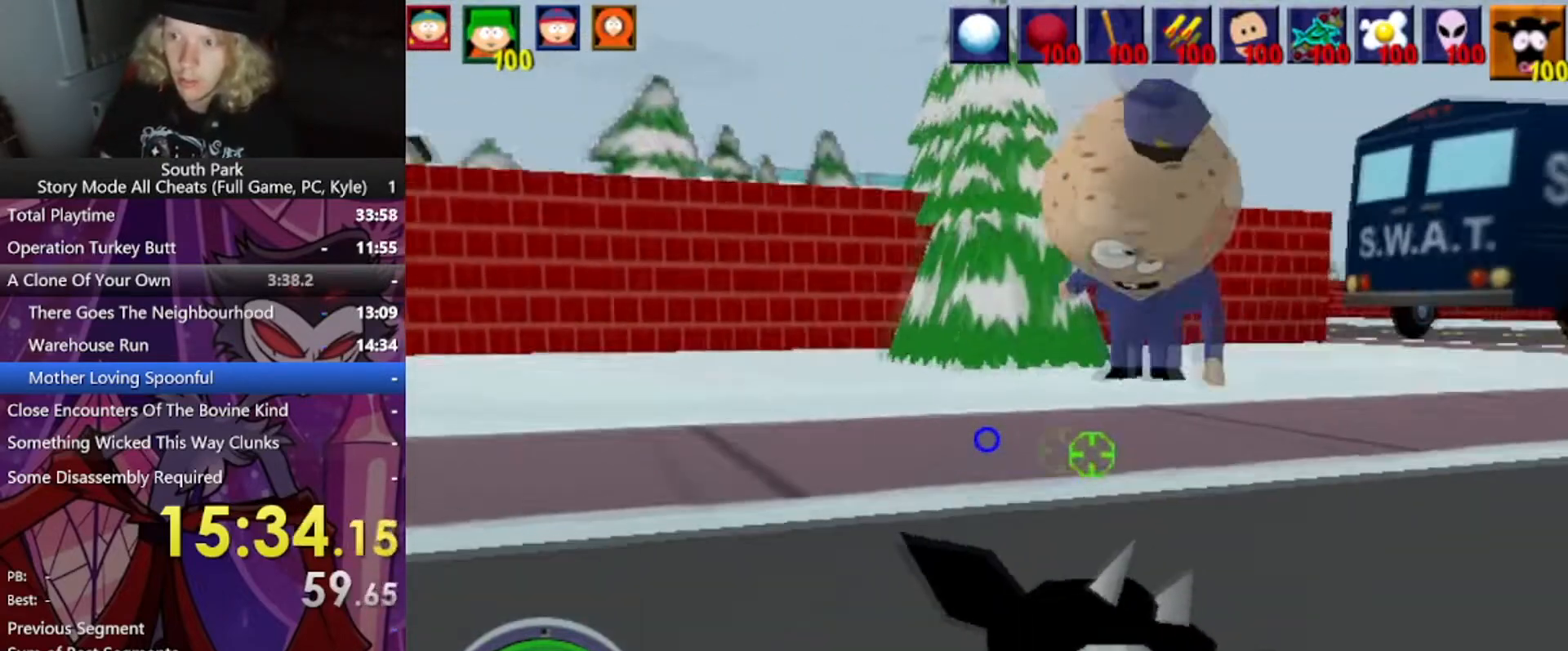
{"keys": ["d", "w"], "mouse": [], "events": []}
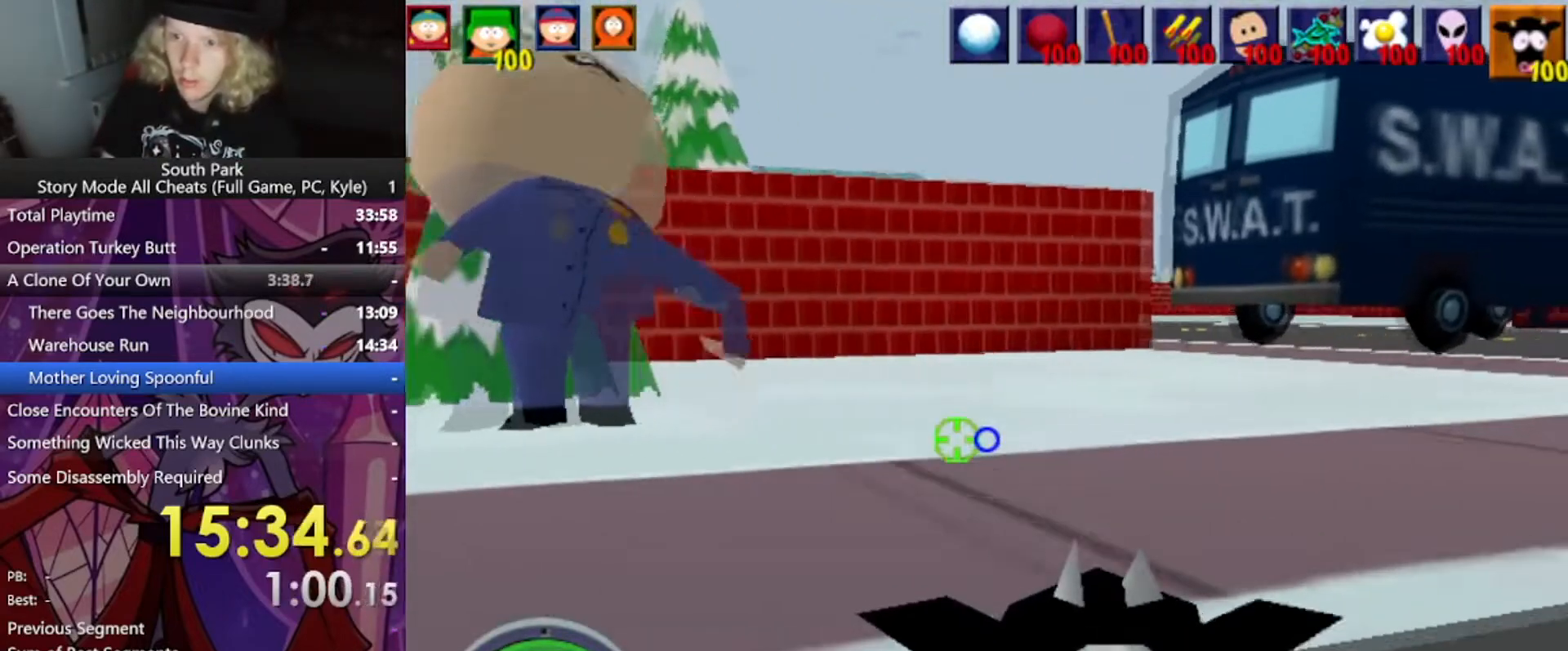
{"keys": ["d", "w"], "mouse": [], "events": []}
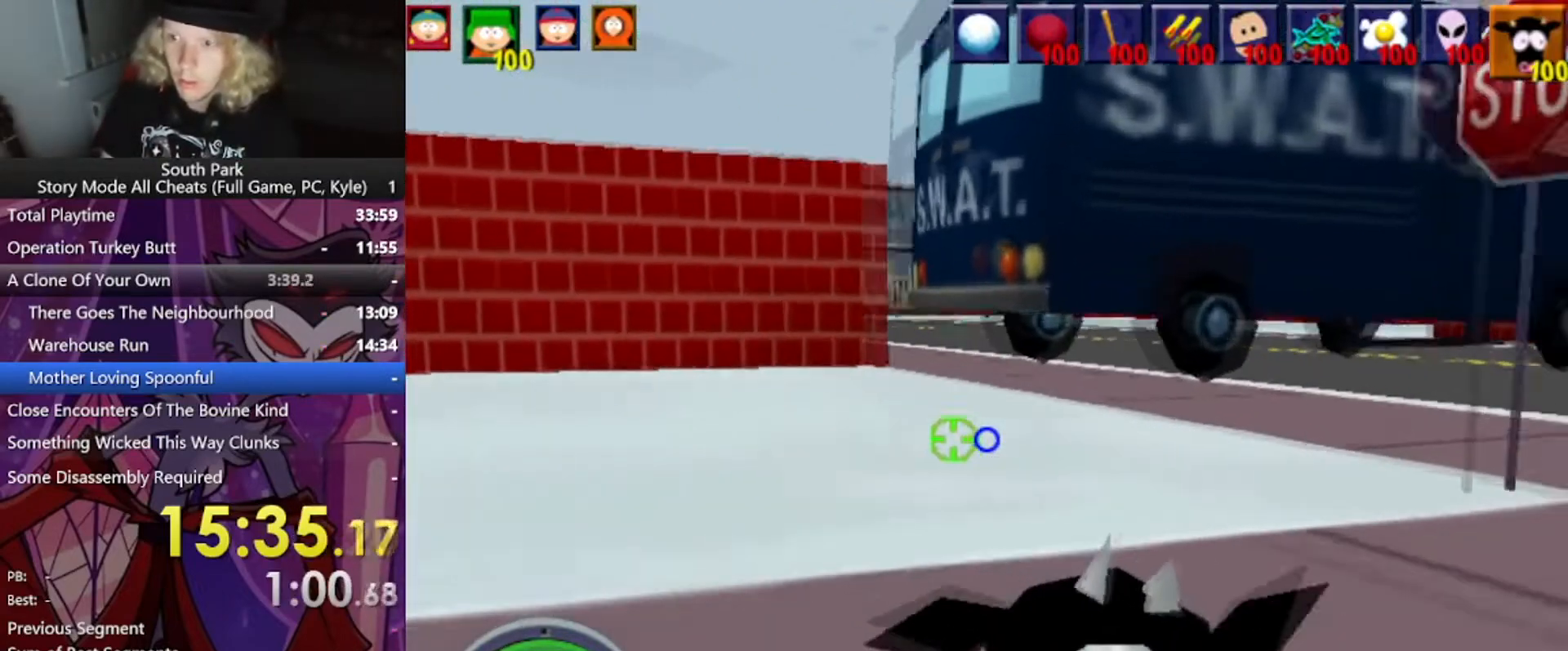
{"keys": ["d", "w"], "mouse": [], "events": []}
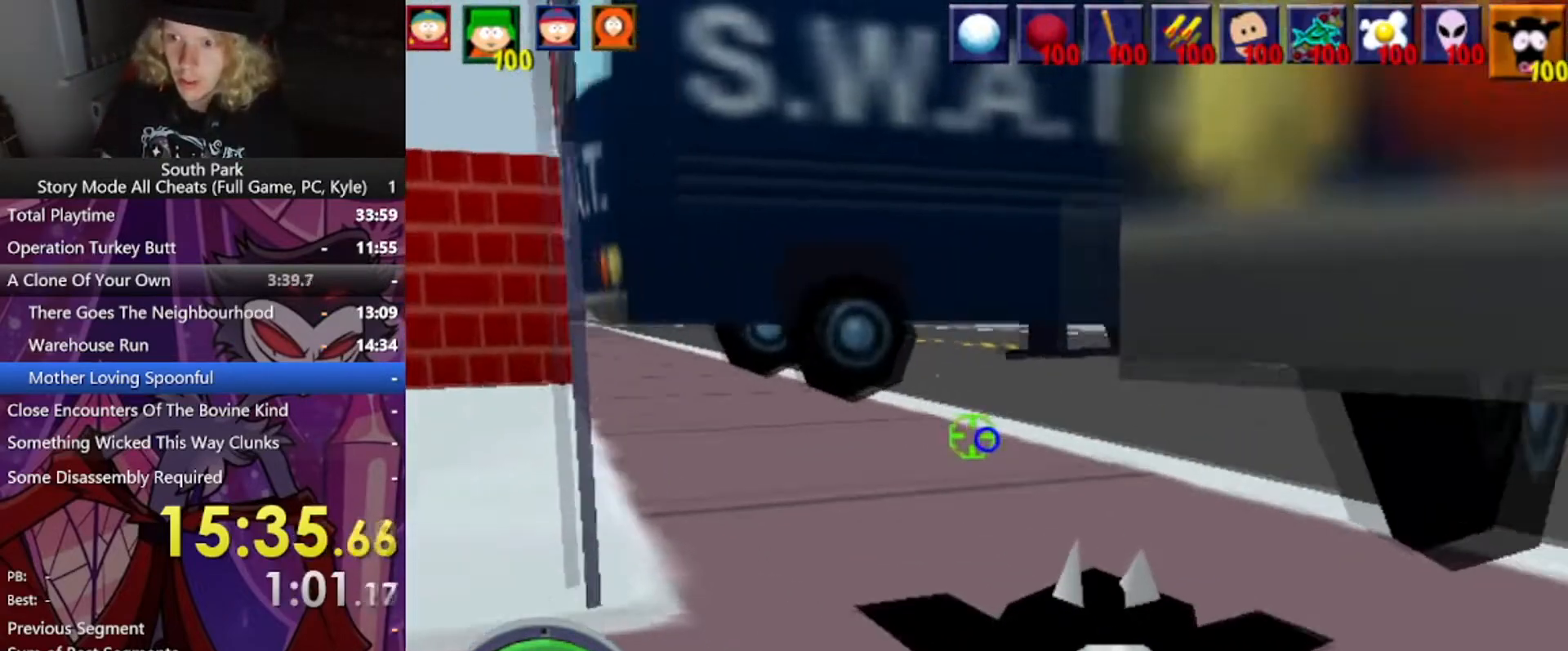
{"keys": ["a", "w"], "mouse": [], "events": [[334, "w", "up"], [367, "w", "down"], [434, "a", "down"], [467, "d", "up"]]}
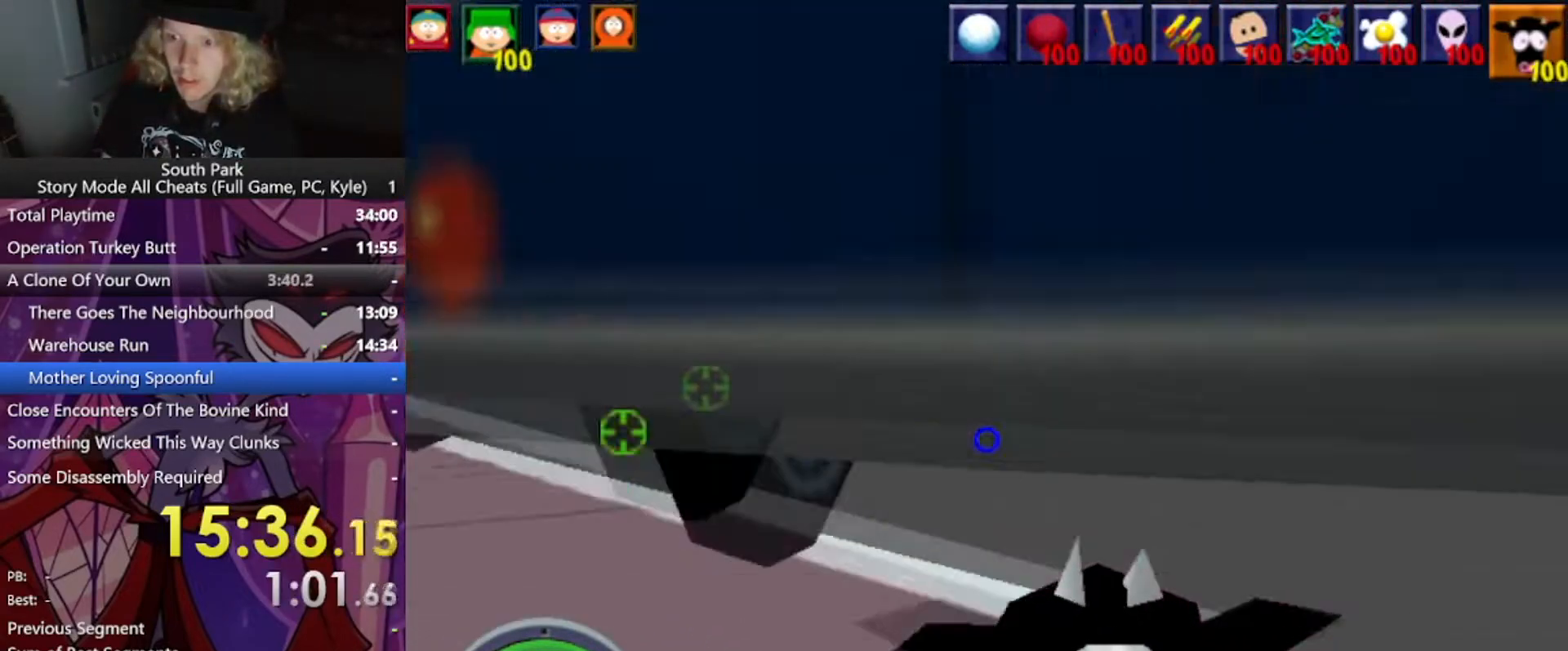
{"keys": ["a", "w"], "mouse": [], "events": []}
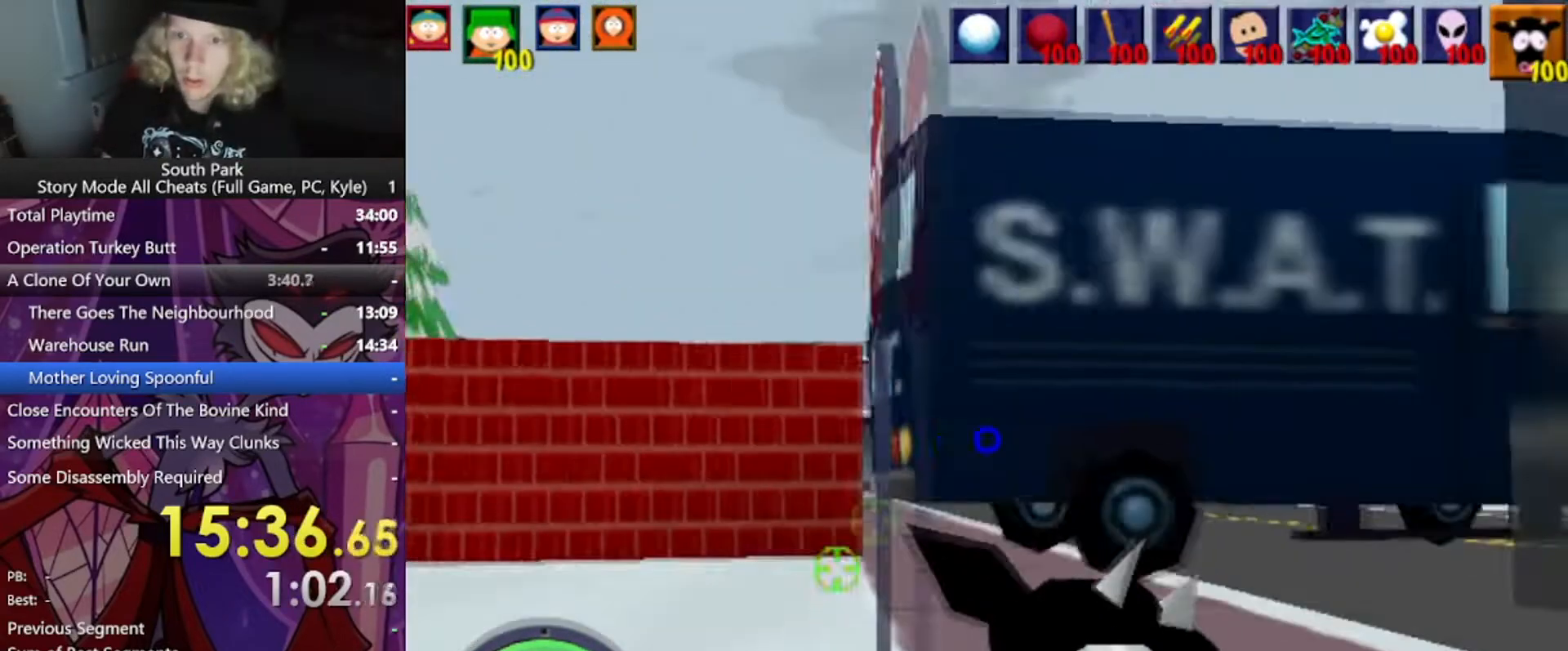
{"keys": ["w"], "mouse": [], "events": [[200, "a", "up"]]}
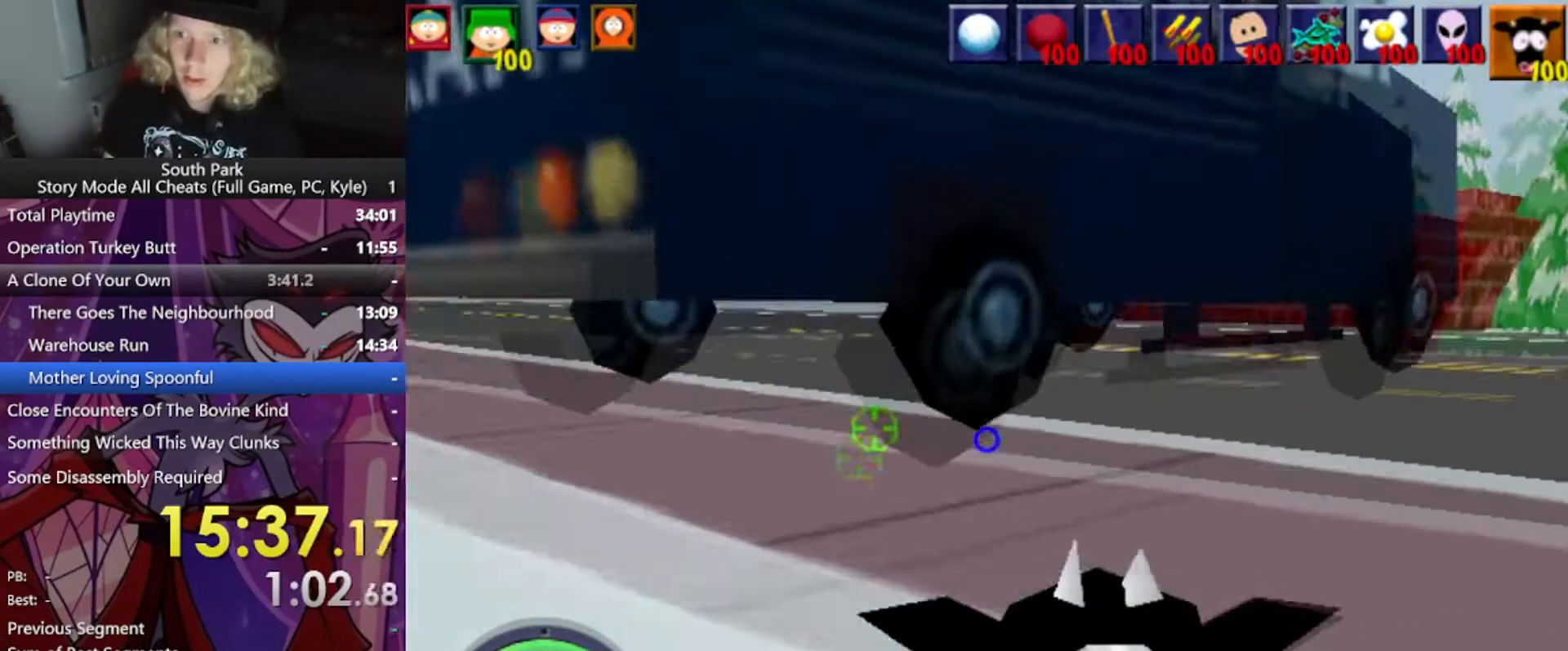
{"keys": ["d", "w"], "mouse": [], "events": [[100, "d", "down"]]}
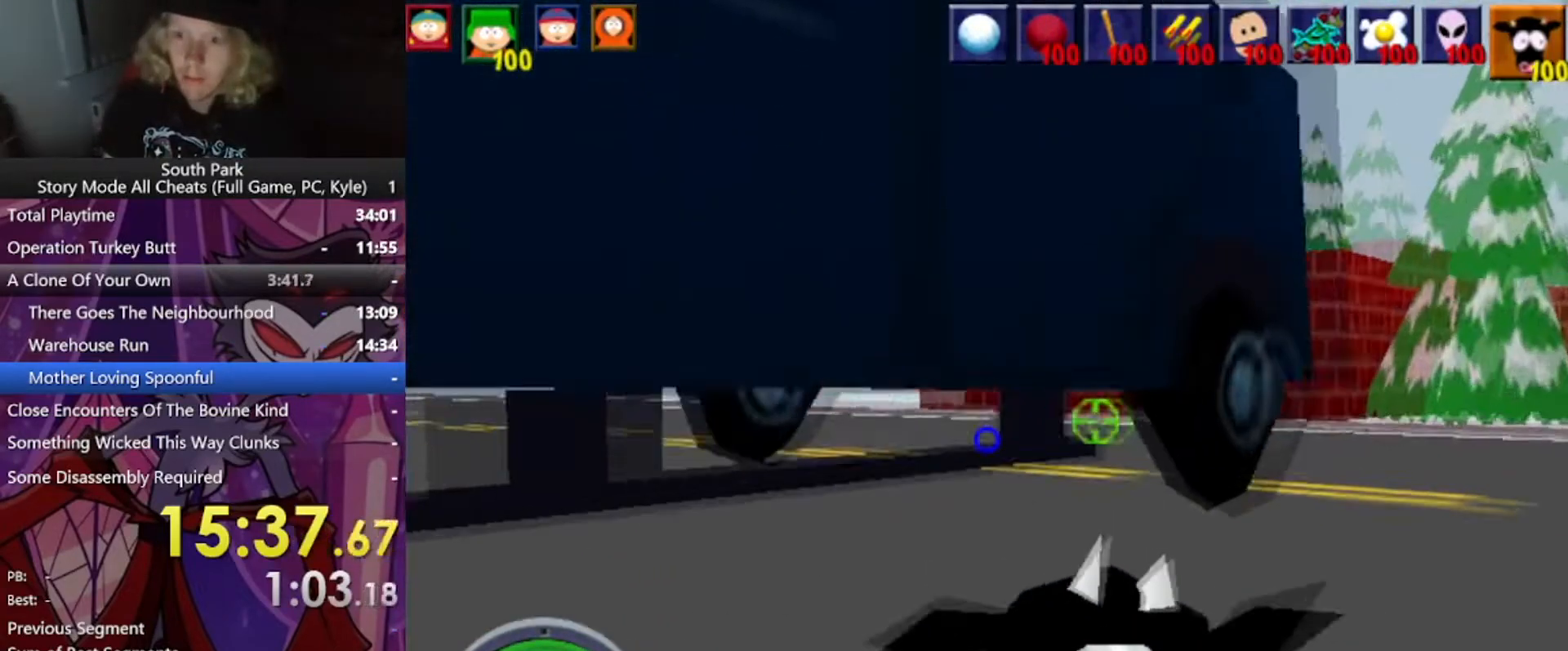
{"keys": ["d", "w"], "mouse": [], "events": []}
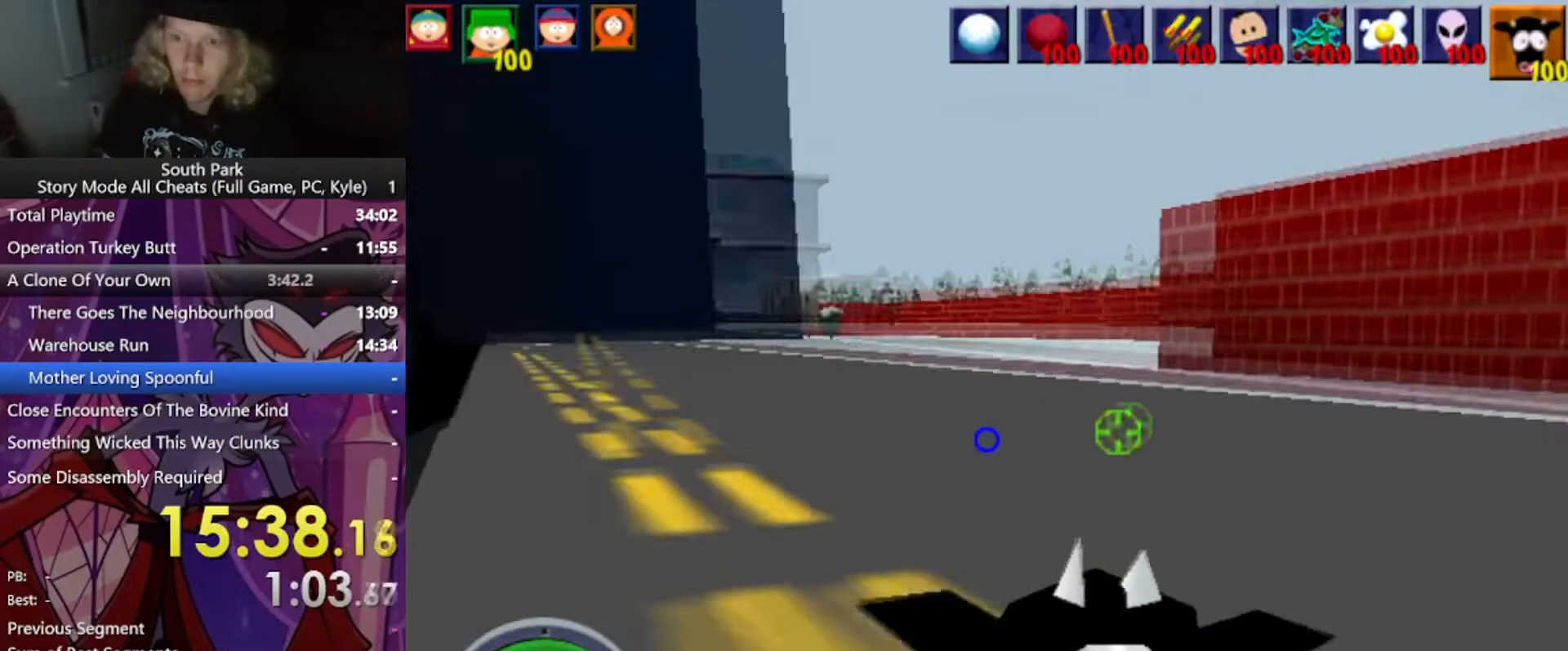
{"keys": ["w"], "mouse": [], "events": [[66, "d", "up"]]}